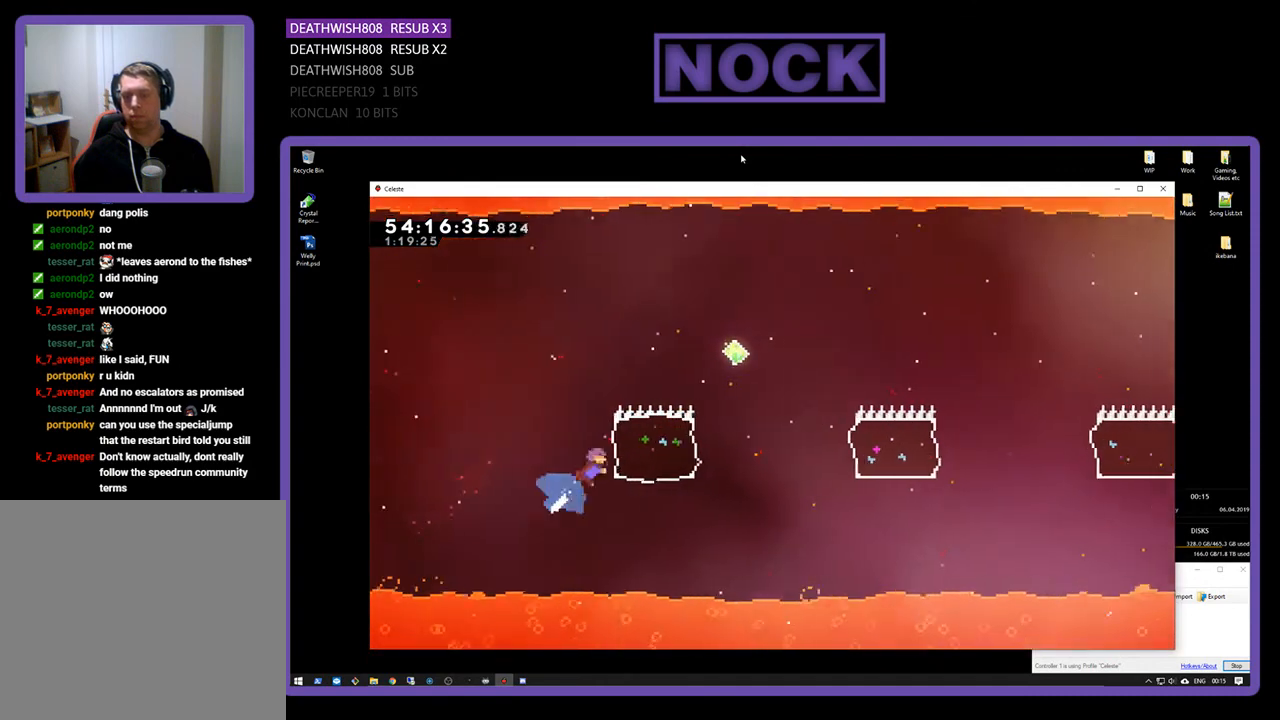
Gameplay with a controller (PlayStation layout); each line is a JSON object with the inputs held at the frame after it. "events" lists button and stick changes between this image and that frame as [ms after this image, input, new state], when the widget could be followed in between. Not read: left_stick.
{"buttons": ["R2", "DPAD_RIGHT"], "right_stick": "center", "events": [[233, "DPAD_UP", "up"], [467, "CIRCLE", "up"]]}
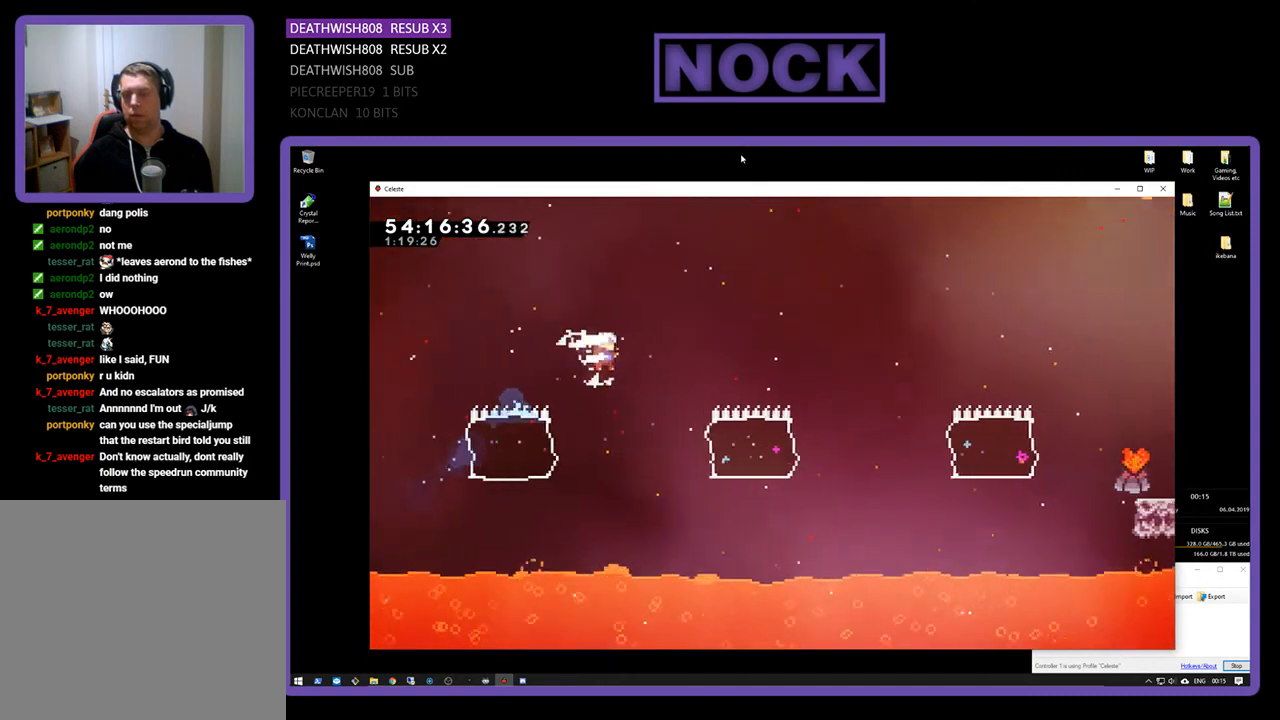
{"buttons": ["CIRCLE", "R2", "DPAD_RIGHT"], "right_stick": "center", "events": [[367, "CIRCLE", "down"]]}
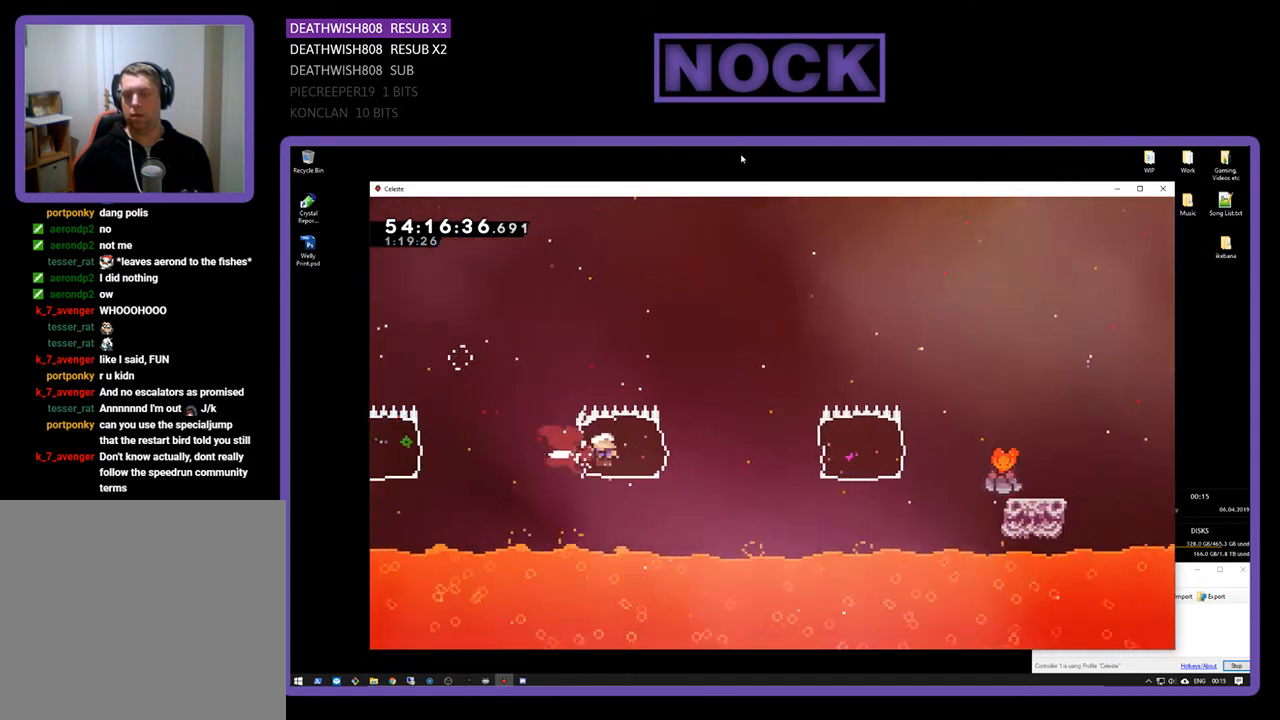
{"buttons": ["CIRCLE", "R2", "DPAD_RIGHT"], "right_stick": "center", "events": [[100, "CIRCLE", "up"], [267, "CIRCLE", "down"]]}
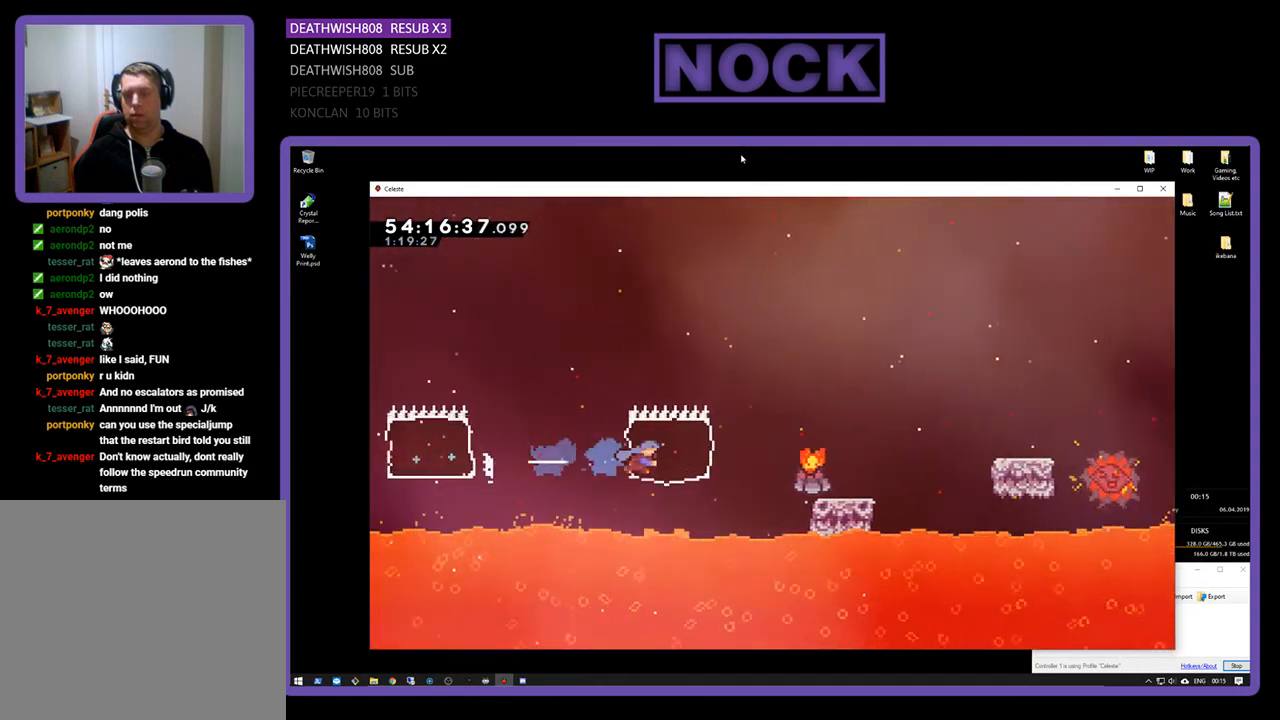
{"buttons": ["CROSS", "R2", "DPAD_RIGHT"], "right_stick": "center", "events": [[67, "CIRCLE", "up"], [133, "CROSS", "down"]]}
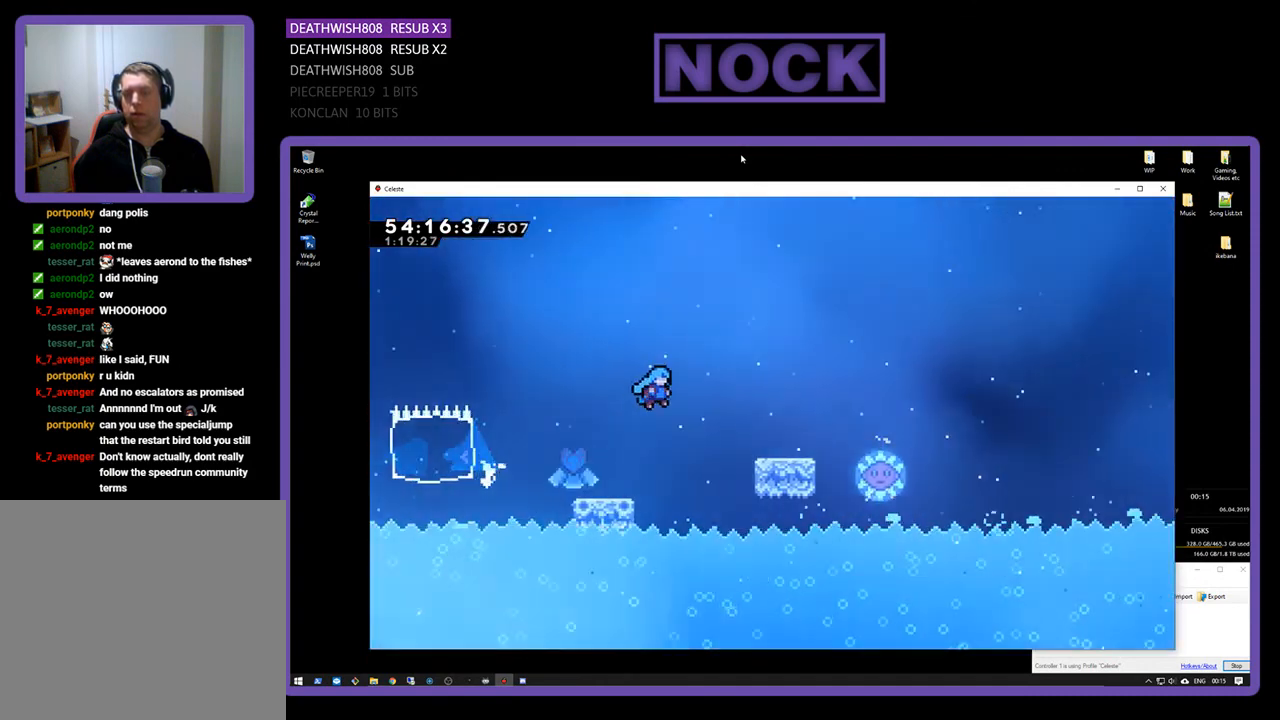
{"buttons": ["CROSS", "R2", "DPAD_RIGHT"], "right_stick": "center", "events": [[300, "CROSS", "up"], [400, "CROSS", "down"]]}
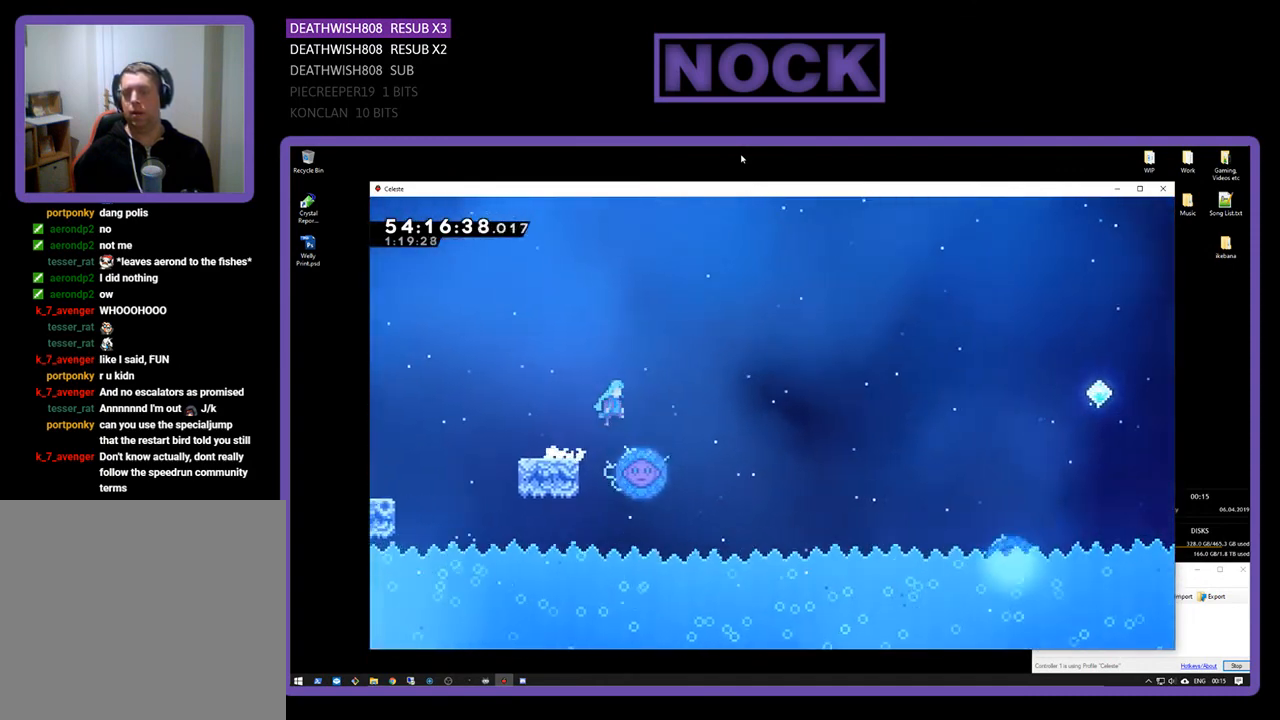
{"buttons": ["R2", "DPAD_UP", "DPAD_LEFT"], "right_stick": "center", "events": [[33, "CROSS", "up"], [167, "DPAD_RIGHT", "up"], [467, "DPAD_LEFT", "down"], [500, "DPAD_UP", "down"]]}
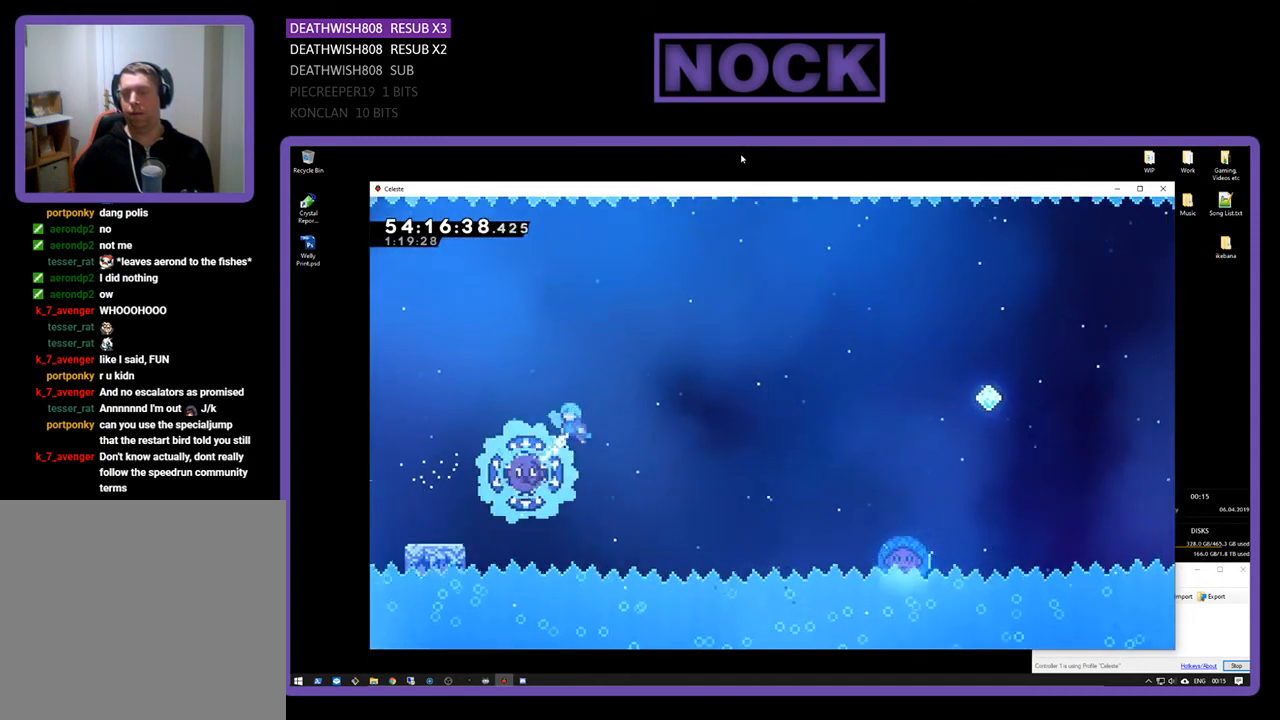
{"buttons": ["R2", "DPAD_RIGHT"], "right_stick": "center", "events": [[33, "DPAD_LEFT", "up"], [67, "DPAD_RIGHT", "down"], [67, "DPAD_UP", "up"]]}
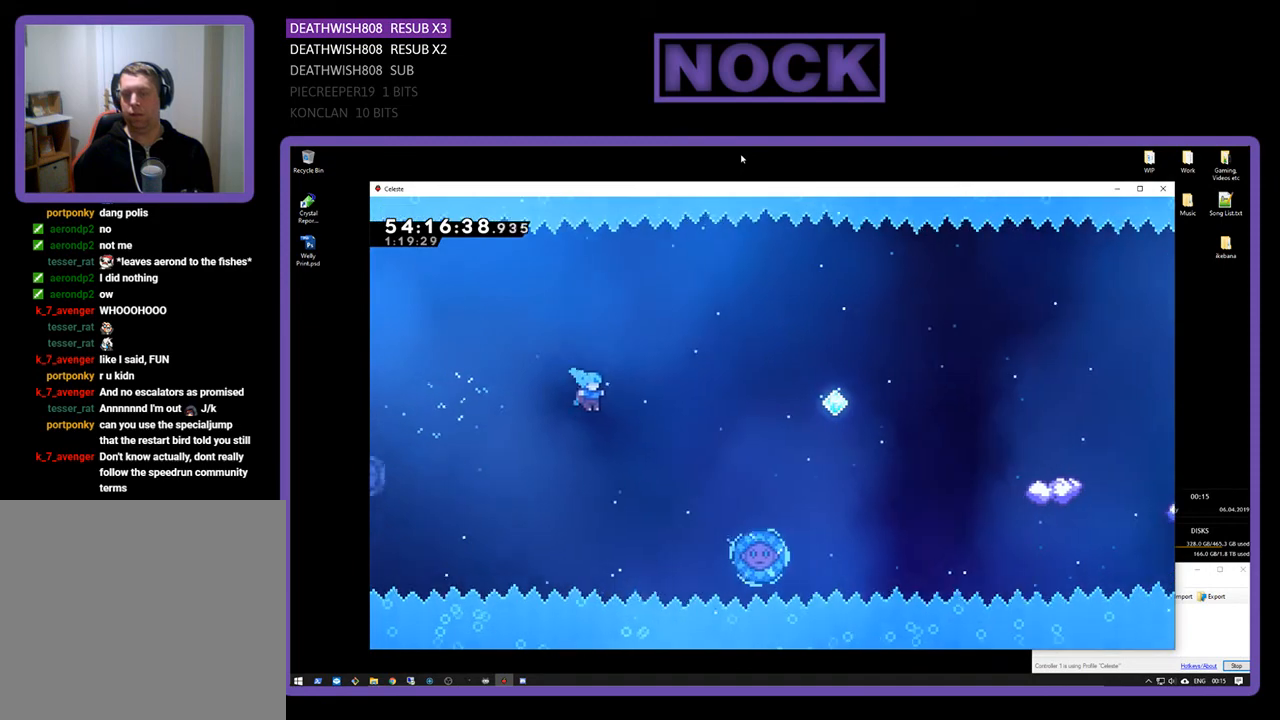
{"buttons": [], "right_stick": "center", "events": [[100, "DPAD_UP", "down"], [367, "R2", "up"], [467, "DPAD_RIGHT", "up"], [500, "DPAD_UP", "up"]]}
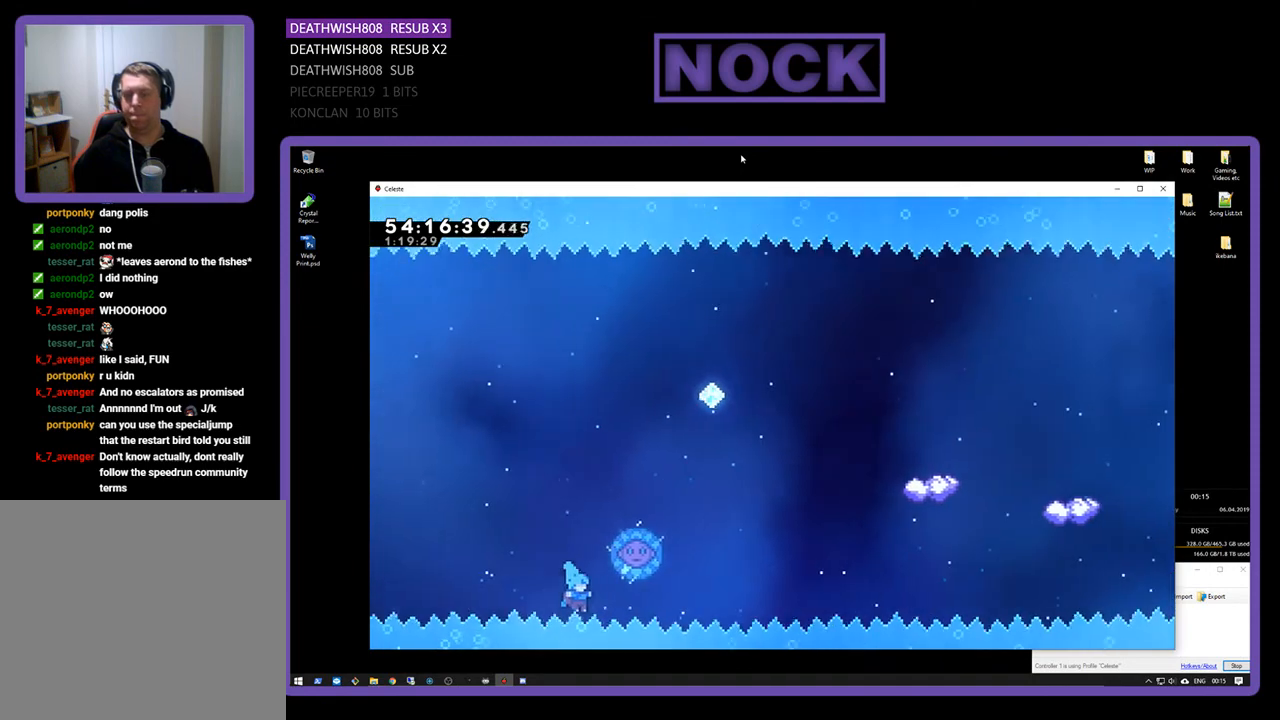
{"buttons": [], "right_stick": "center", "events": []}
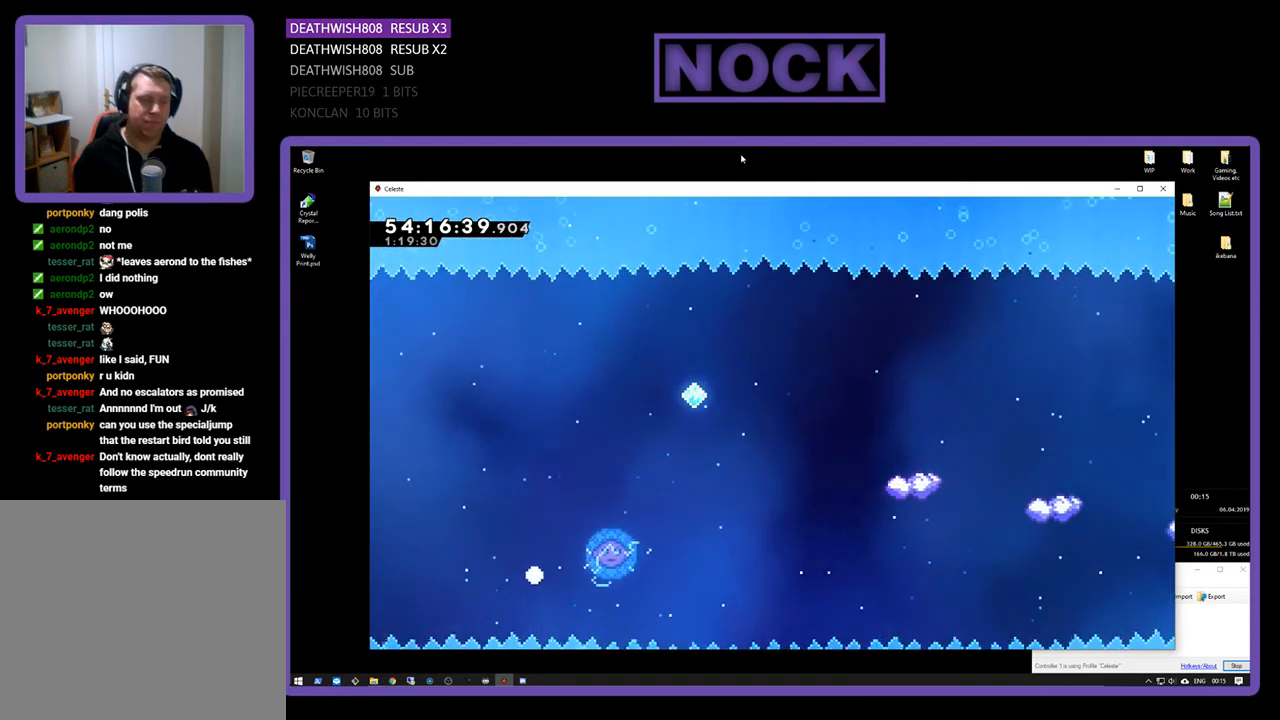
{"buttons": [], "right_stick": "center", "events": []}
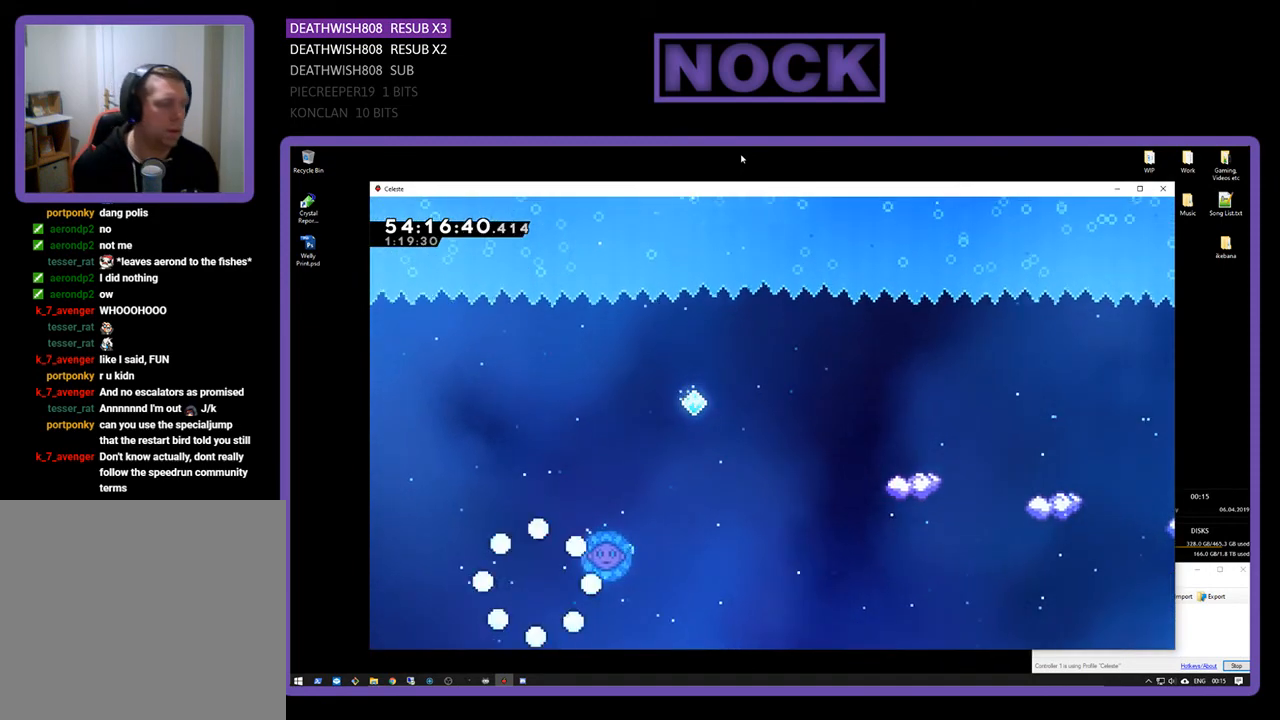
{"buttons": [], "right_stick": "center", "events": []}
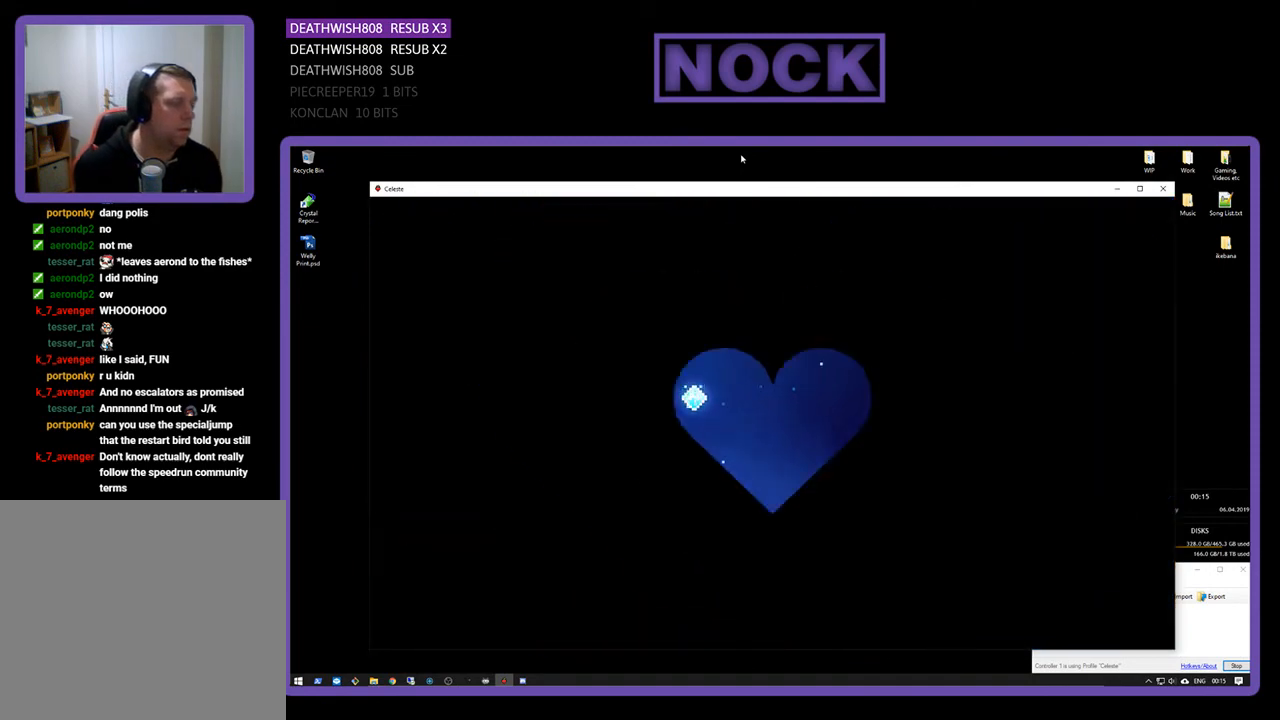
{"buttons": [], "right_stick": "center", "events": []}
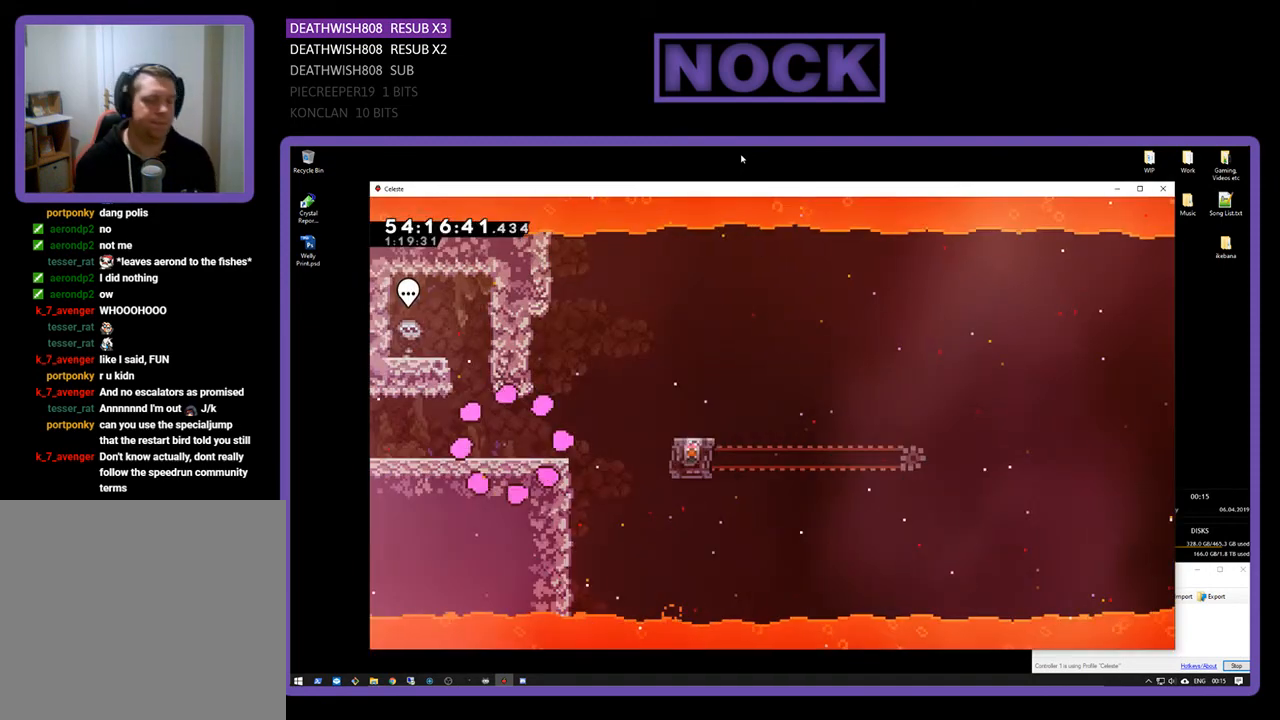
{"buttons": ["R2", "DPAD_RIGHT"], "right_stick": "center", "events": [[33, "DPAD_RIGHT", "down"], [133, "R2", "down"]]}
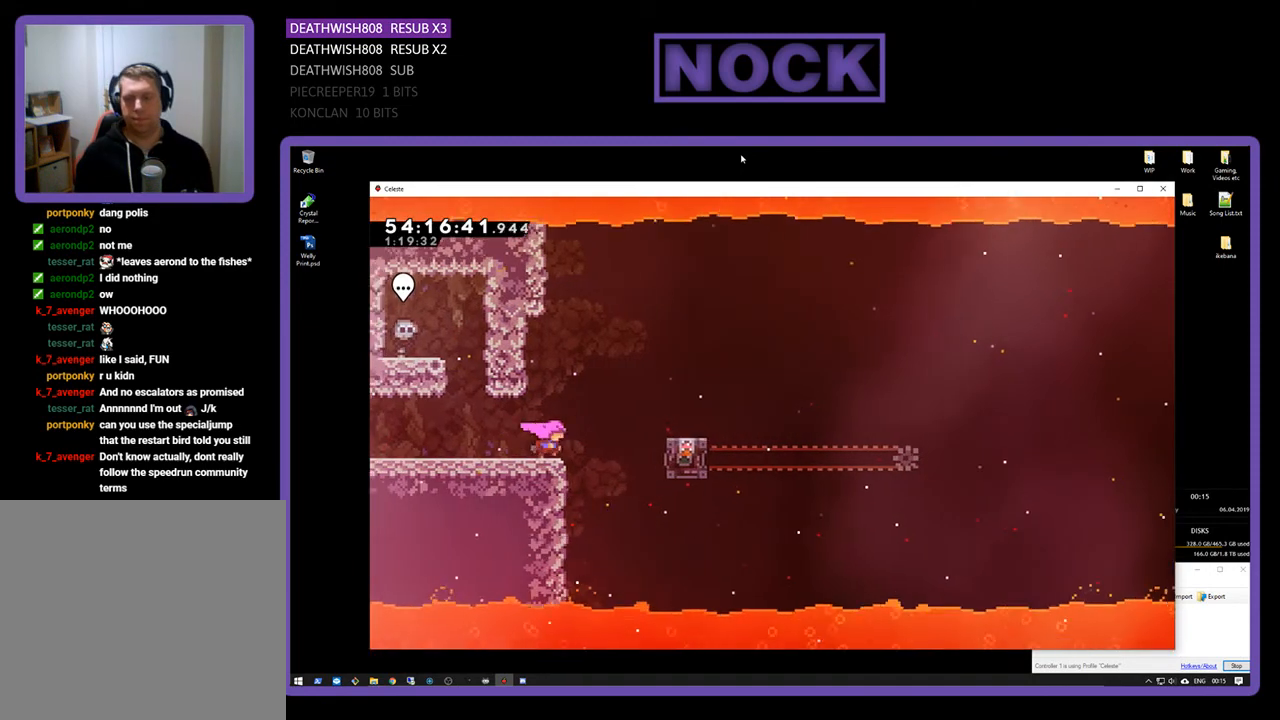
{"buttons": ["R2", "DPAD_RIGHT"], "right_stick": "center", "events": [[100, "CROSS", "down"], [367, "CROSS", "up"]]}
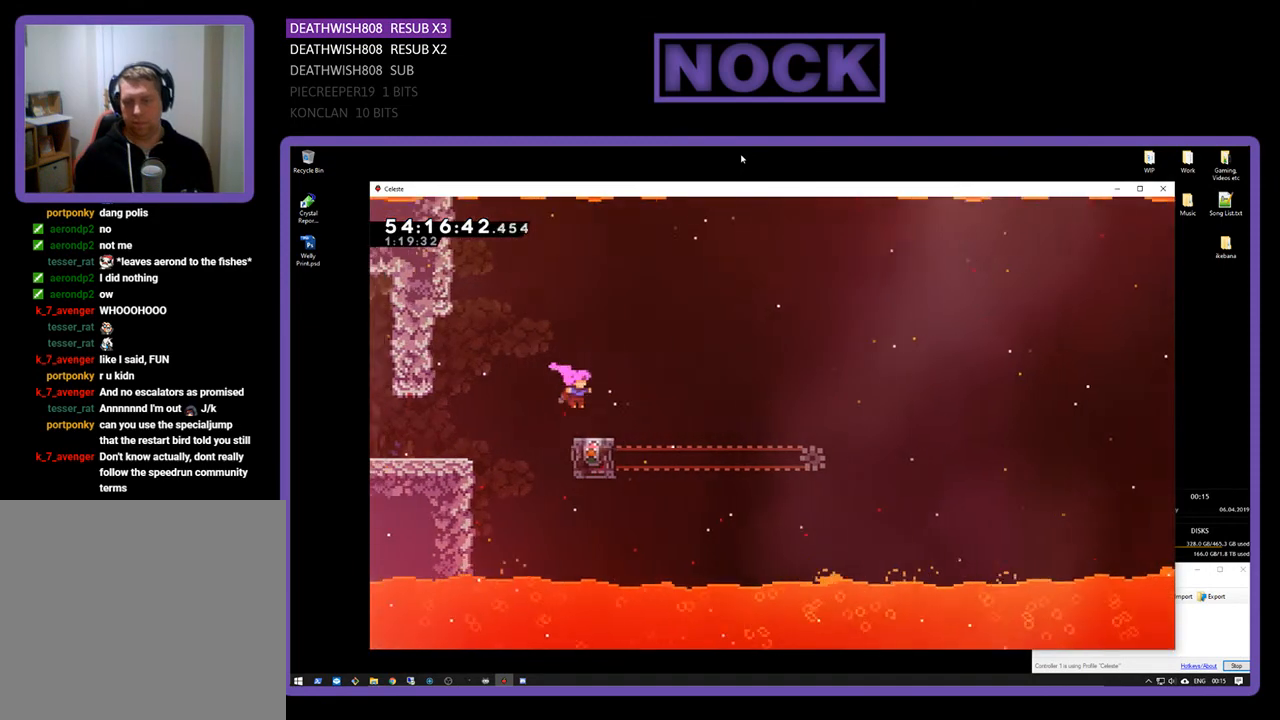
{"buttons": ["R2", "DPAD_RIGHT"], "right_stick": "center", "events": [[33, "DPAD_RIGHT", "up"], [467, "DPAD_RIGHT", "down"]]}
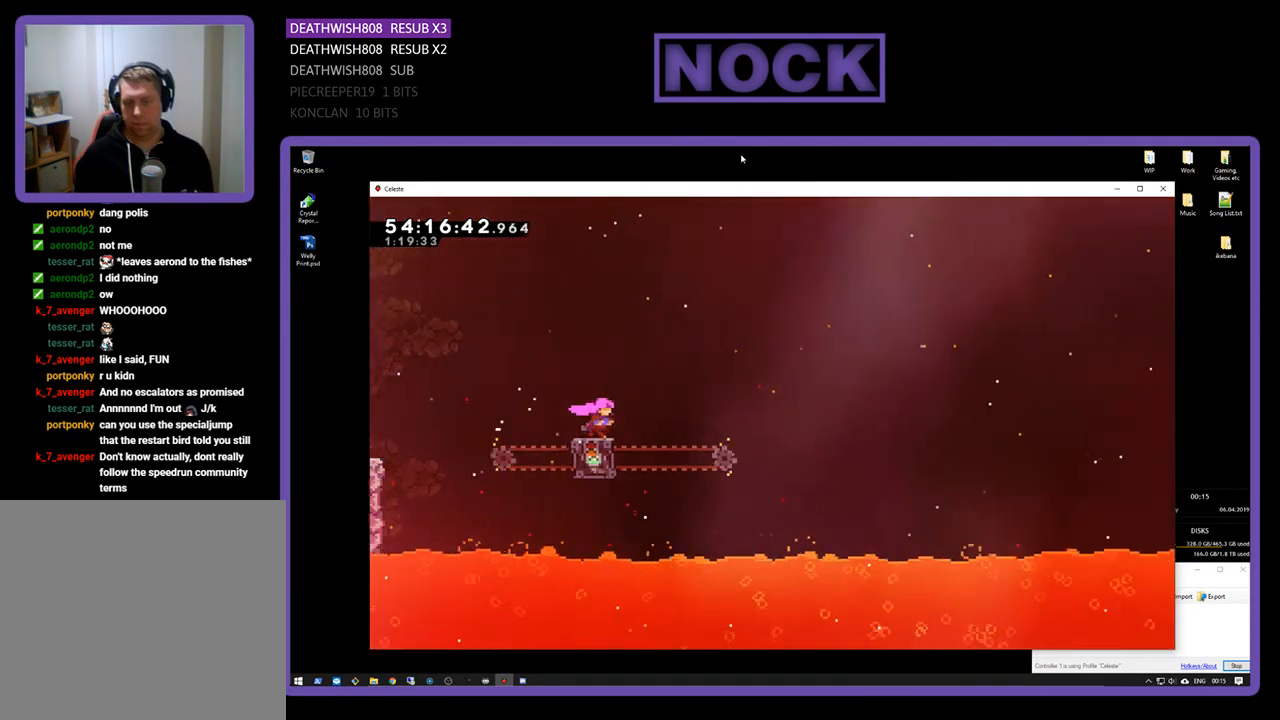
{"buttons": ["CROSS", "R2", "DPAD_RIGHT"], "right_stick": "center", "events": [[167, "CROSS", "down"]]}
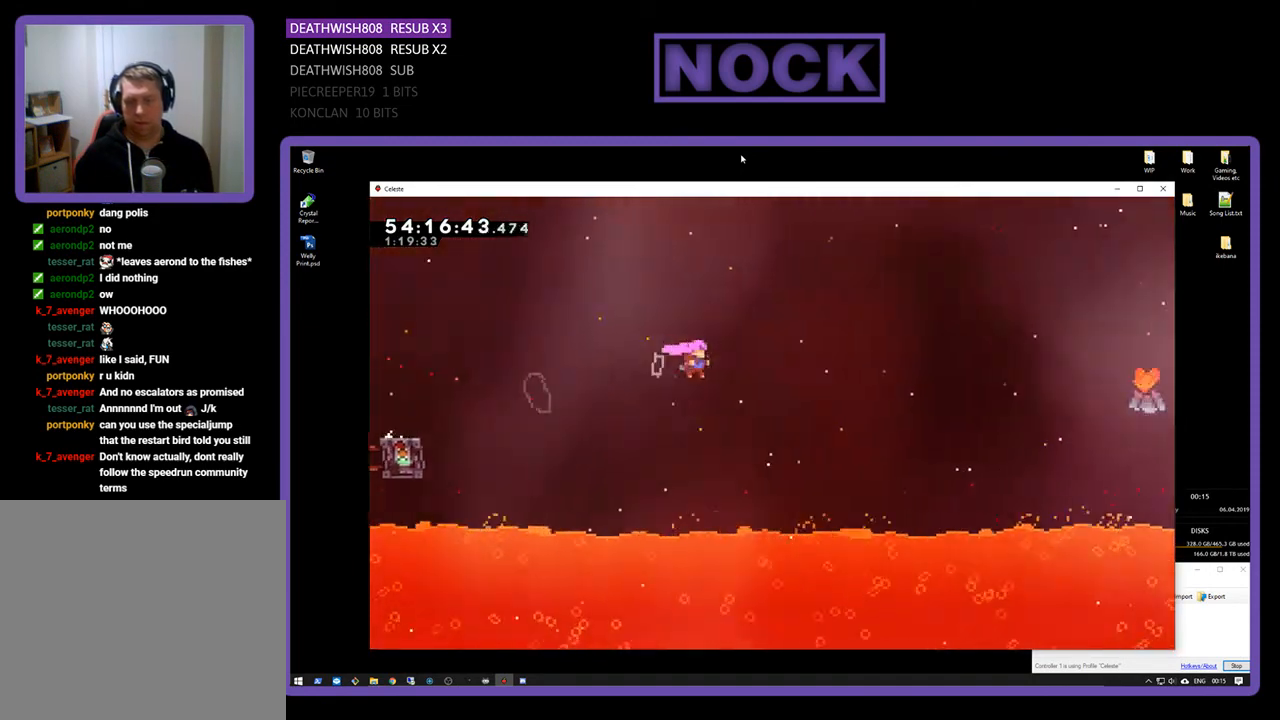
{"buttons": ["CIRCLE", "R2", "DPAD_UP", "DPAD_RIGHT"], "right_stick": "center", "events": [[100, "DPAD_UP", "down"], [300, "CROSS", "up"], [400, "CIRCLE", "down"]]}
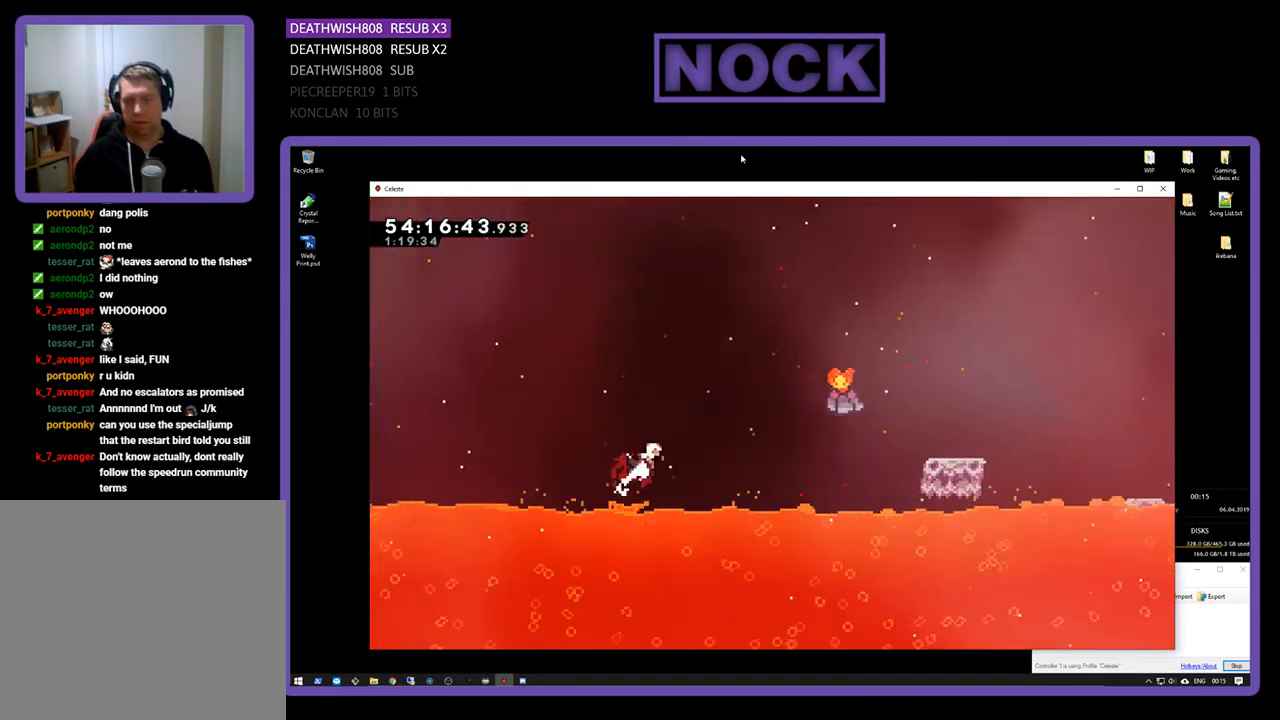
{"buttons": ["CIRCLE", "R2", "DPAD_UP", "DPAD_RIGHT"], "right_stick": "center", "events": [[167, "CIRCLE", "up"], [433, "CIRCLE", "down"]]}
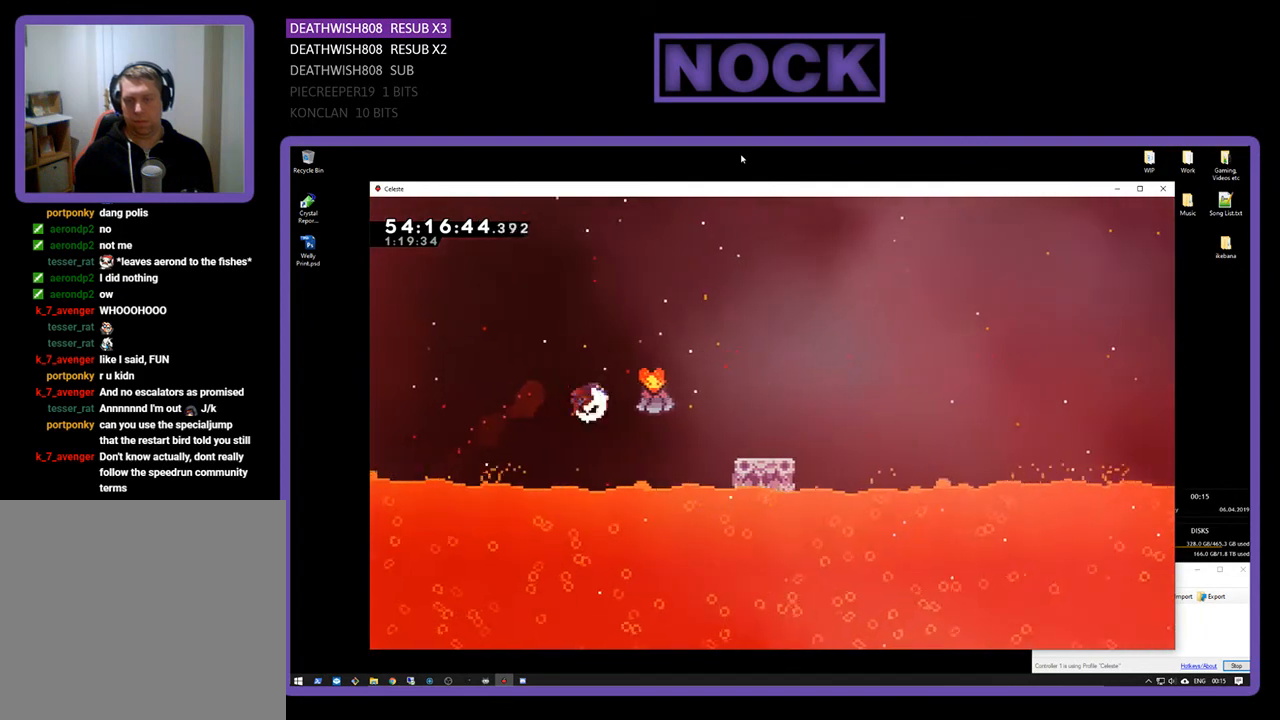
{"buttons": ["R2"], "right_stick": "center", "events": [[133, "CIRCLE", "up"], [133, "DPAD_UP", "up"], [400, "DPAD_RIGHT", "up"]]}
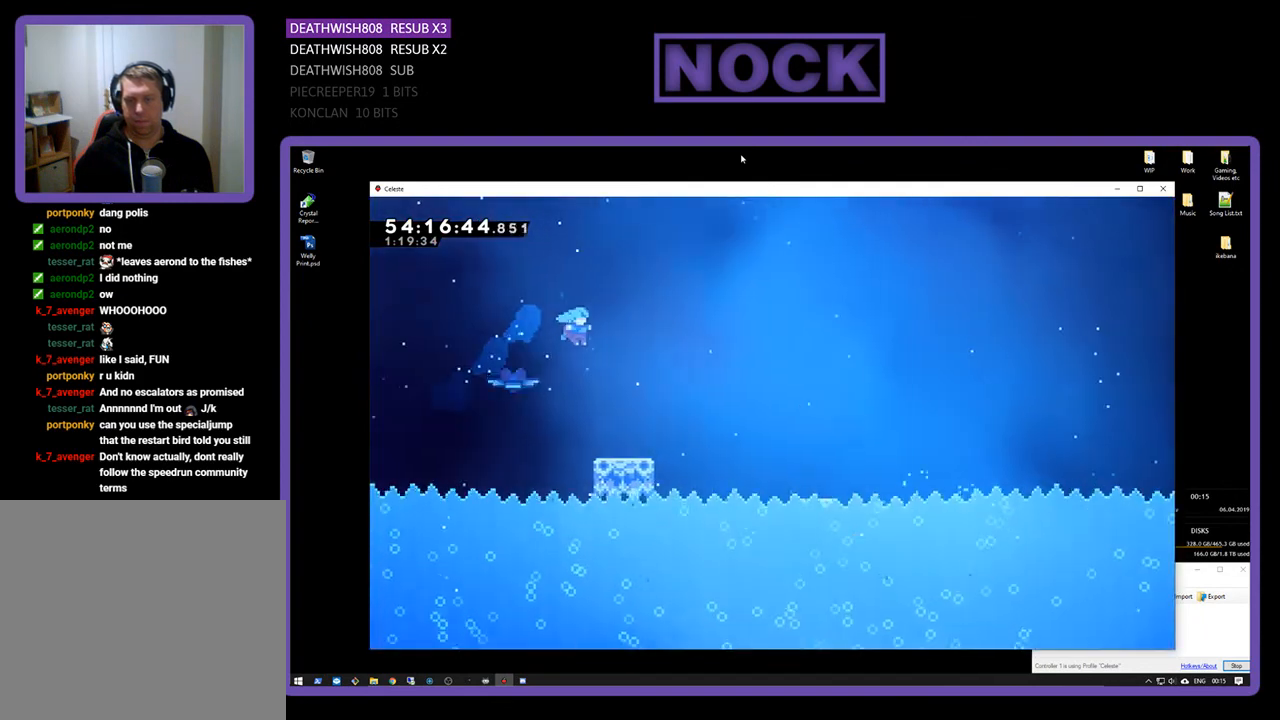
{"buttons": ["CROSS", "R2", "DPAD_RIGHT"], "right_stick": "center", "events": [[67, "DPAD_RIGHT", "down"], [467, "CROSS", "down"]]}
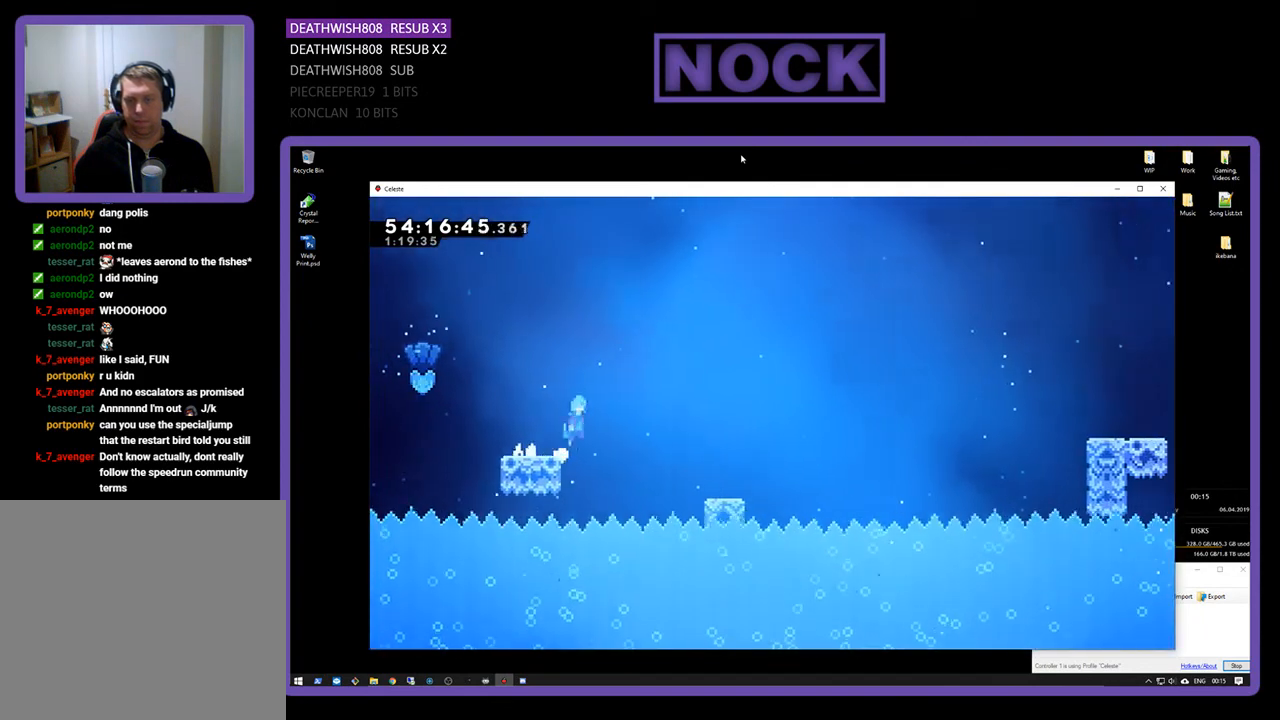
{"buttons": ["R2", "DPAD_RIGHT"], "right_stick": "center", "events": [[267, "CROSS", "up"]]}
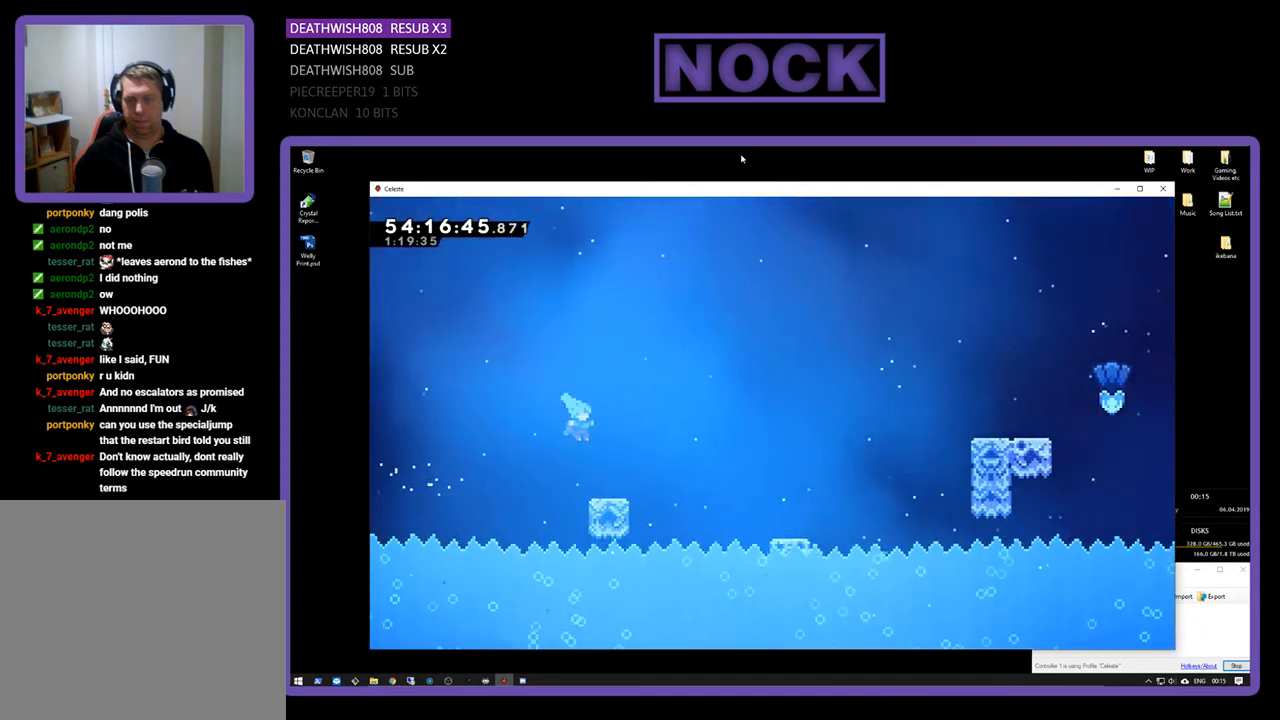
{"buttons": ["CROSS", "R2", "DPAD_RIGHT"], "right_stick": "center", "events": [[233, "CROSS", "down"]]}
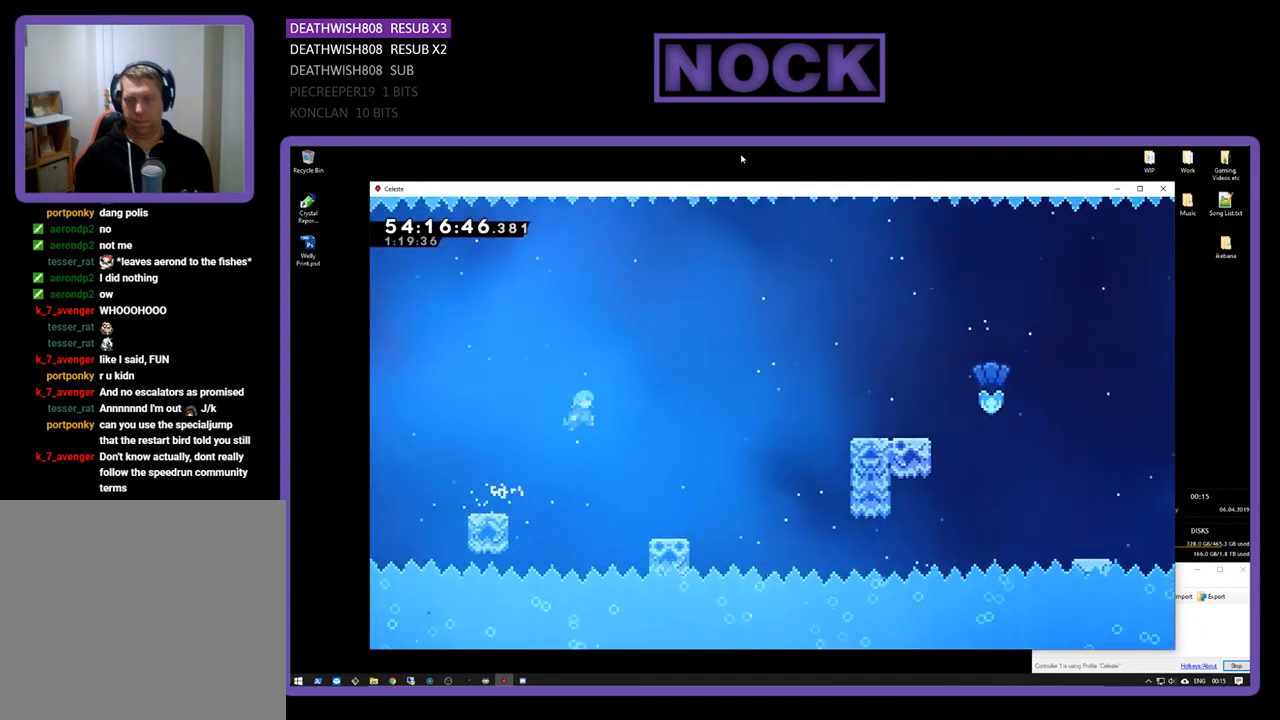
{"buttons": ["R2", "DPAD_UP", "DPAD_RIGHT"], "right_stick": "center", "events": [[67, "CROSS", "up"], [400, "DPAD_UP", "down"]]}
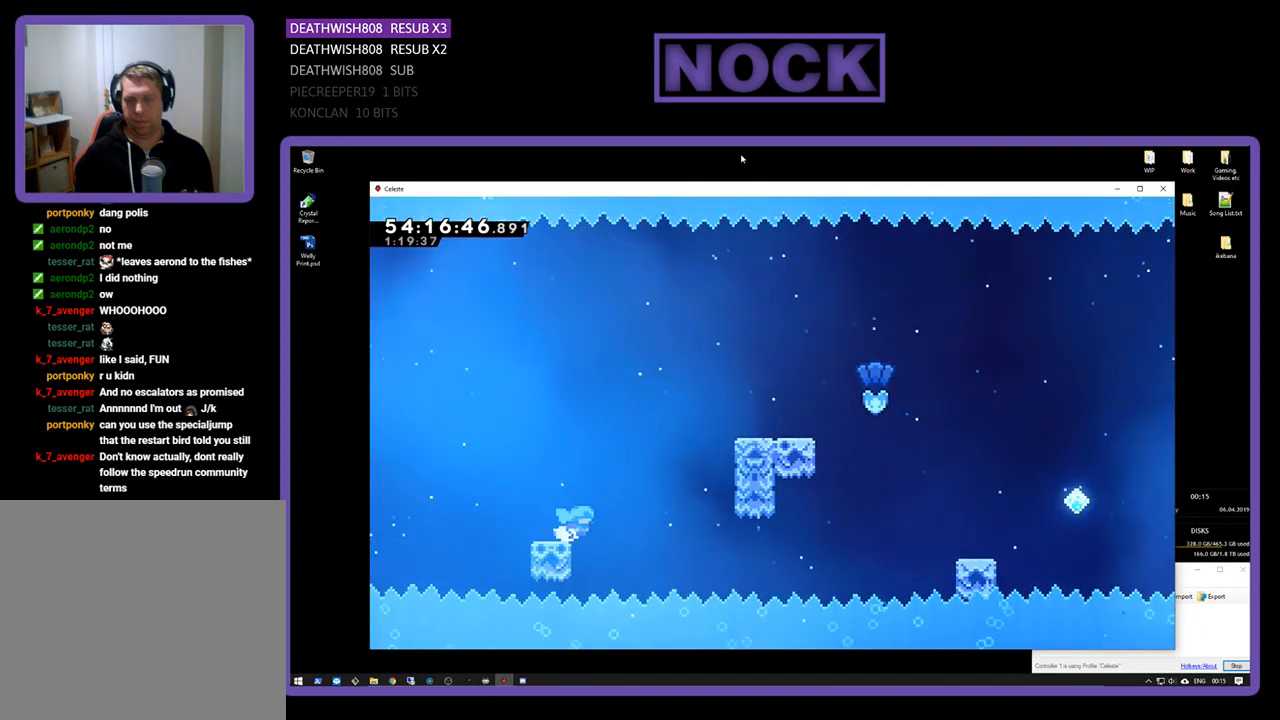
{"buttons": ["CROSS", "R2", "DPAD_UP", "DPAD_RIGHT"], "right_stick": "center", "events": [[67, "CROSS", "down"]]}
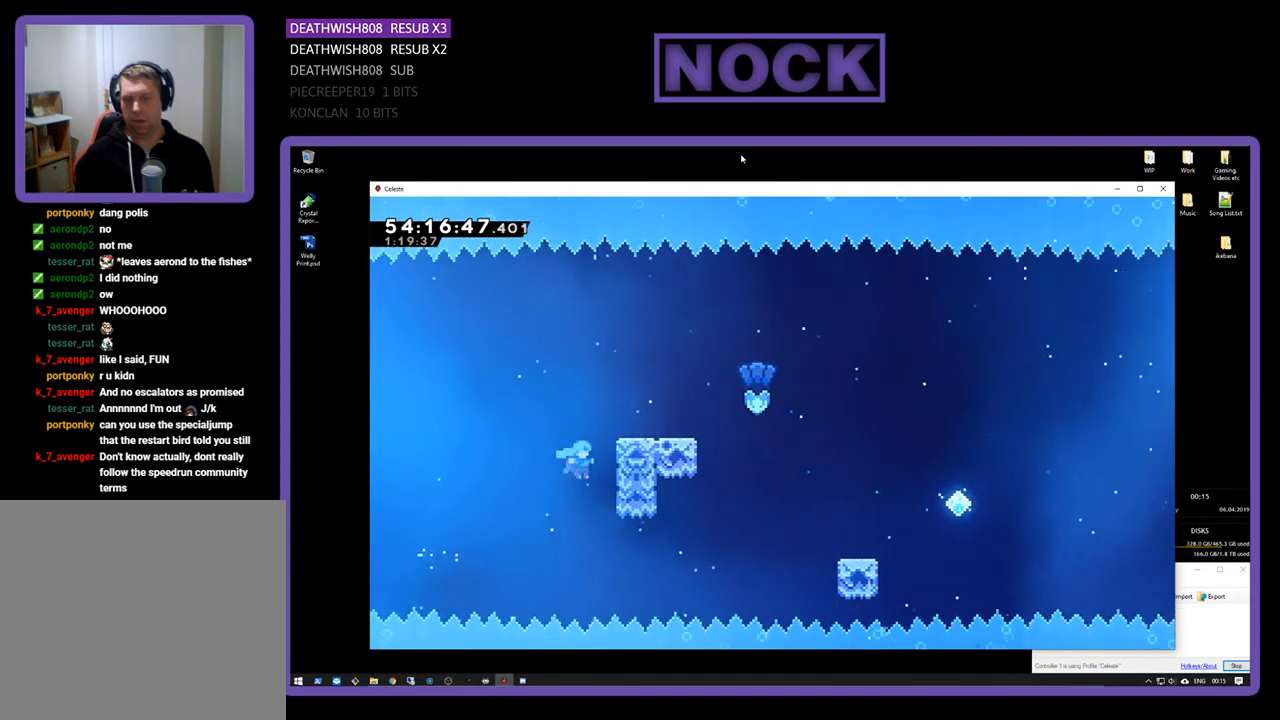
{"buttons": ["CROSS", "R2", "DPAD_UP", "DPAD_RIGHT"], "right_stick": "center", "events": [[33, "CROSS", "up"], [167, "CROSS", "down"], [267, "CROSS", "up"], [367, "CROSS", "down"]]}
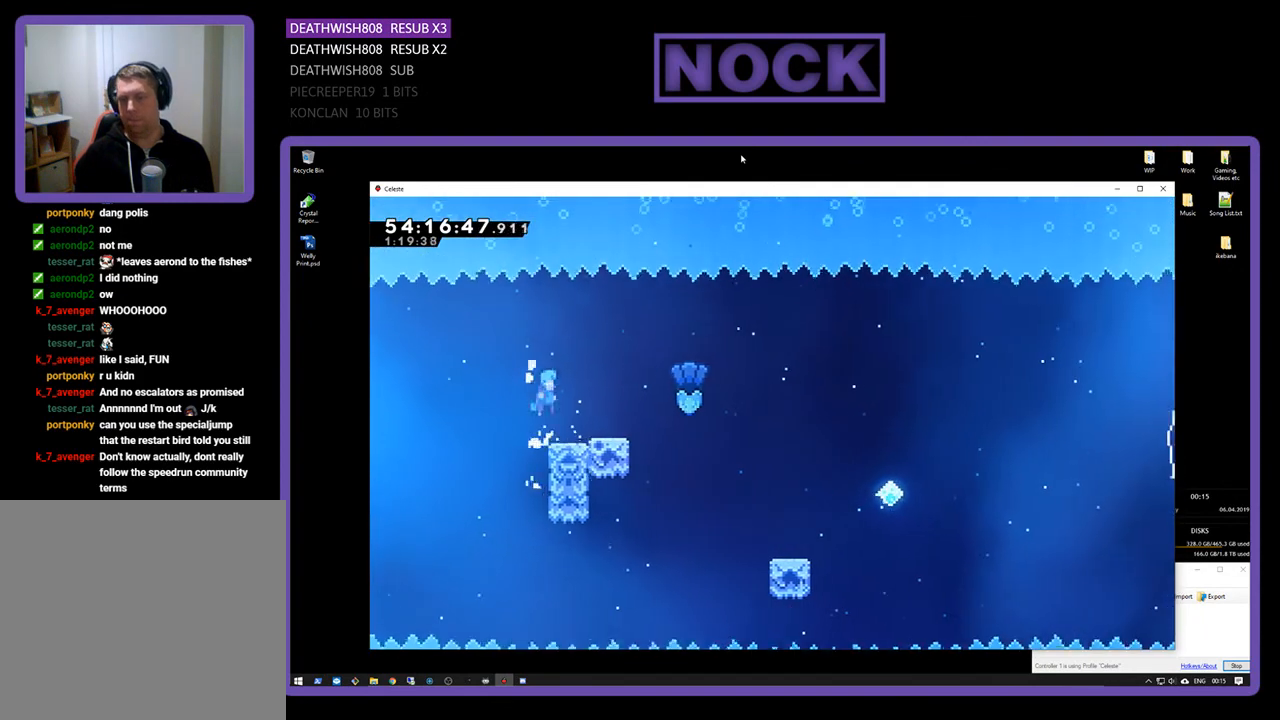
{"buttons": ["CROSS", "R2", "DPAD_RIGHT"], "right_stick": "center", "events": [[167, "CROSS", "up"], [167, "DPAD_UP", "up"], [400, "CROSS", "down"]]}
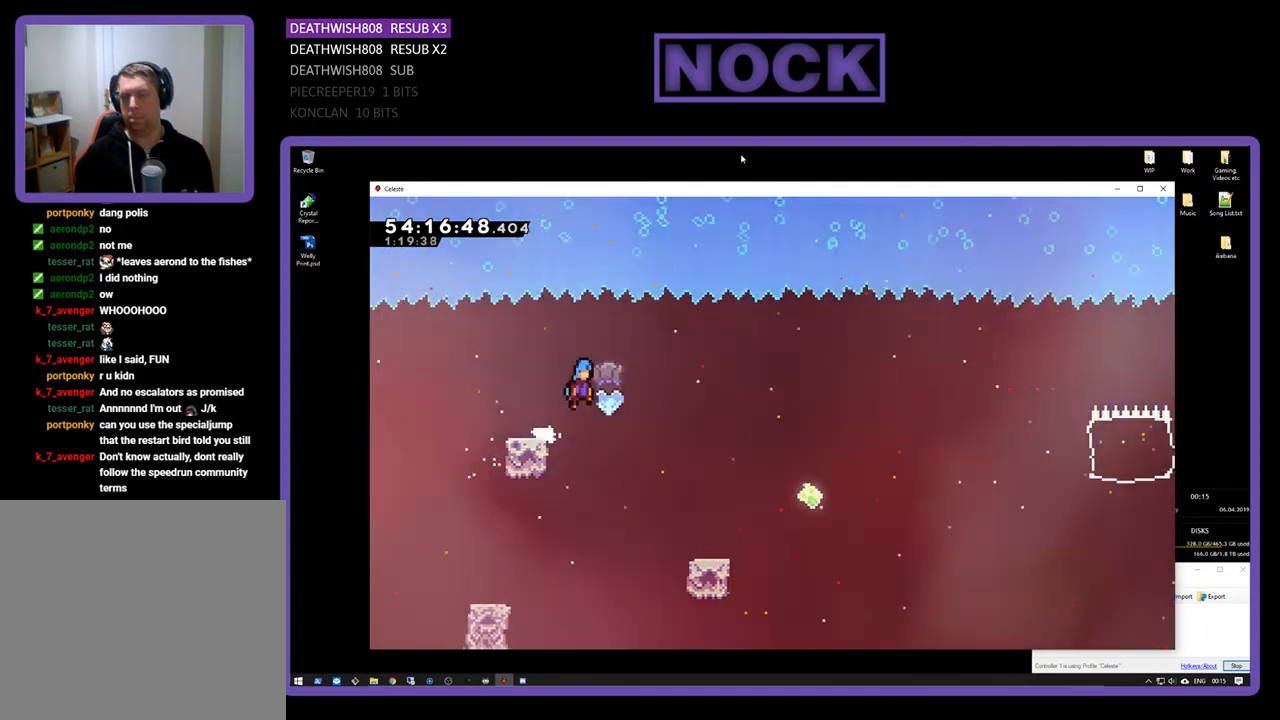
{"buttons": ["R2"], "right_stick": "center", "events": [[267, "CROSS", "up"], [300, "DPAD_RIGHT", "up"]]}
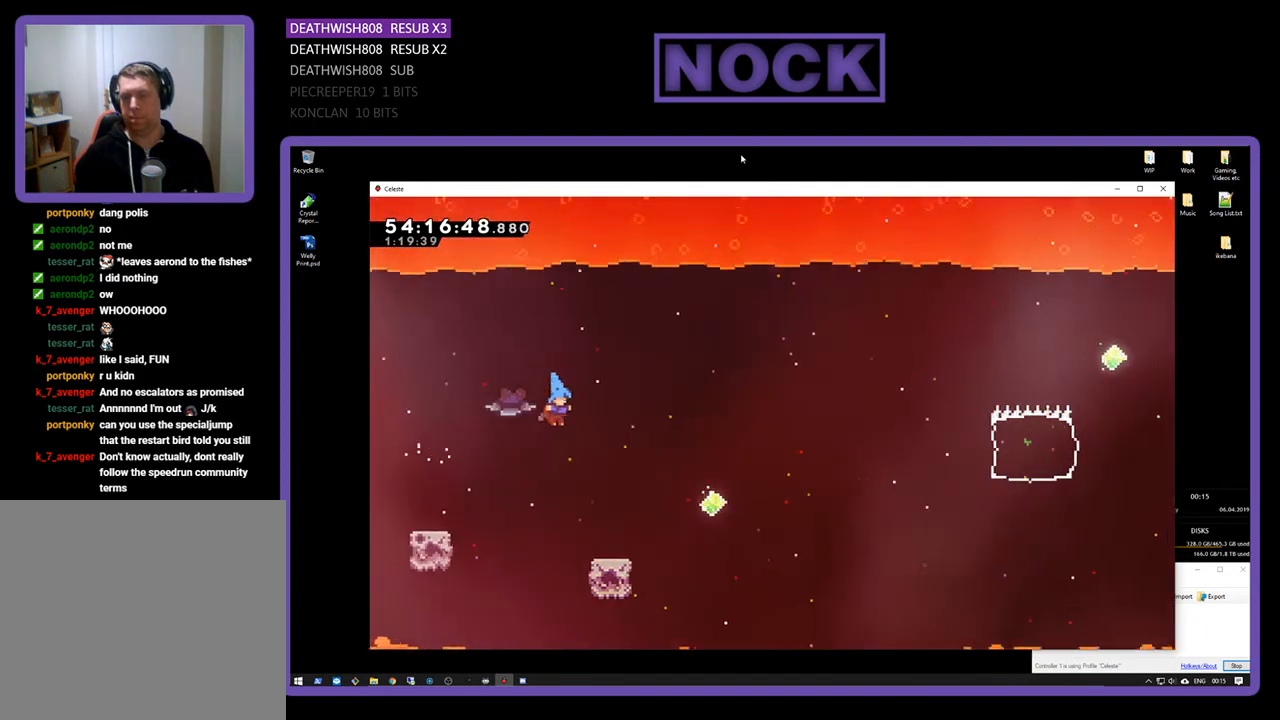
{"buttons": ["CROSS", "R2", "DPAD_UP", "DPAD_RIGHT"], "right_stick": "center", "events": [[33, "DPAD_RIGHT", "down"], [367, "DPAD_UP", "down"], [467, "CROSS", "down"]]}
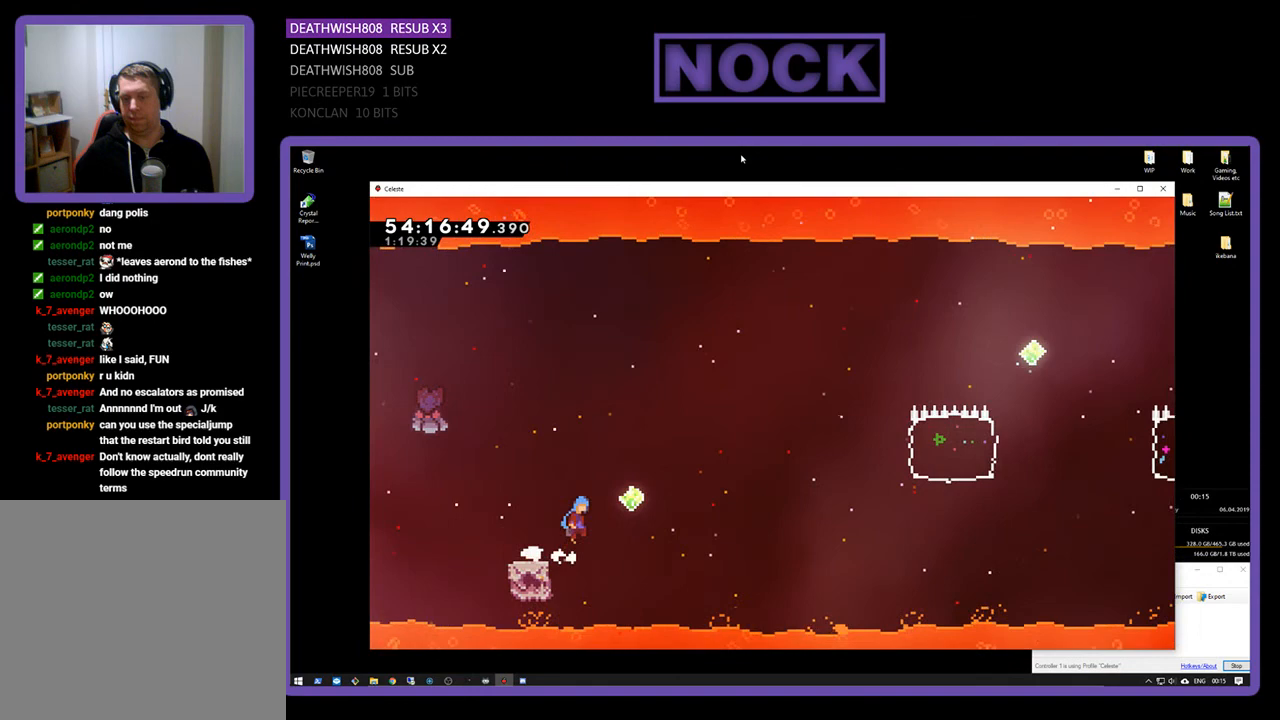
{"buttons": ["R2", "DPAD_UP", "DPAD_RIGHT"], "right_stick": "center", "events": [[267, "CROSS", "up"]]}
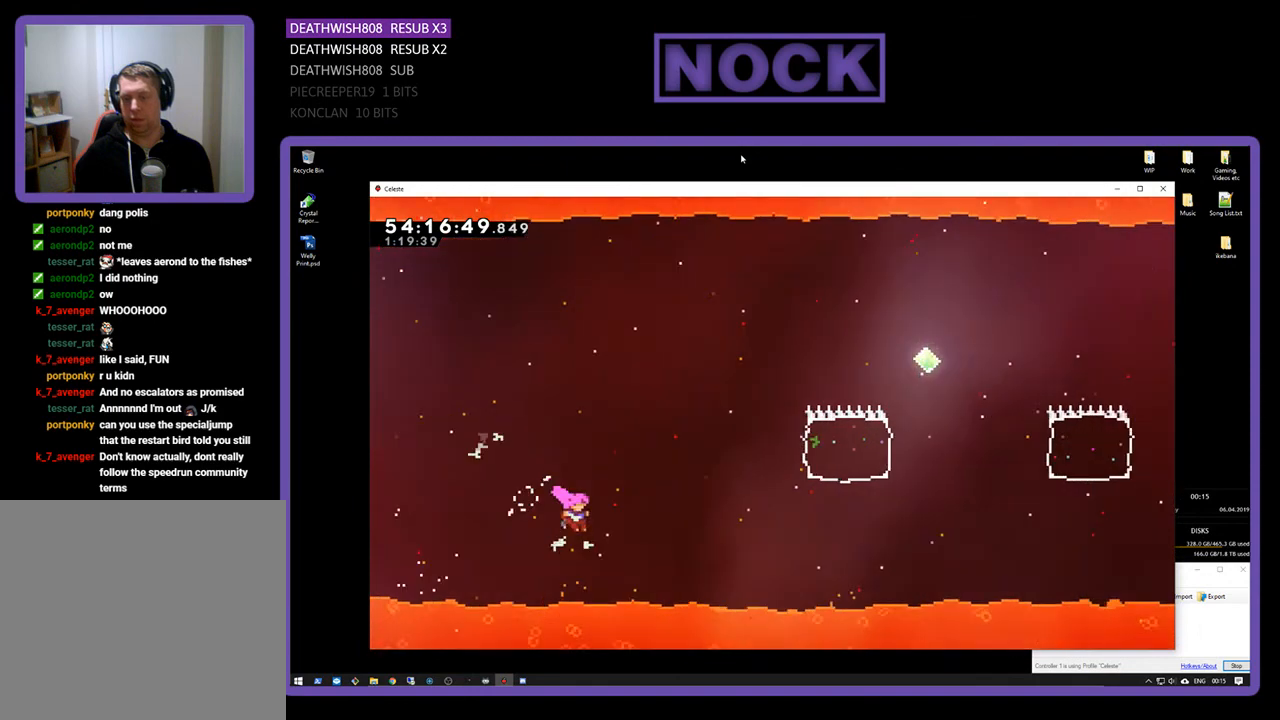
{"buttons": ["R2", "DPAD_UP", "DPAD_RIGHT"], "right_stick": "center", "events": [[67, "CIRCLE", "down"], [400, "CIRCLE", "up"]]}